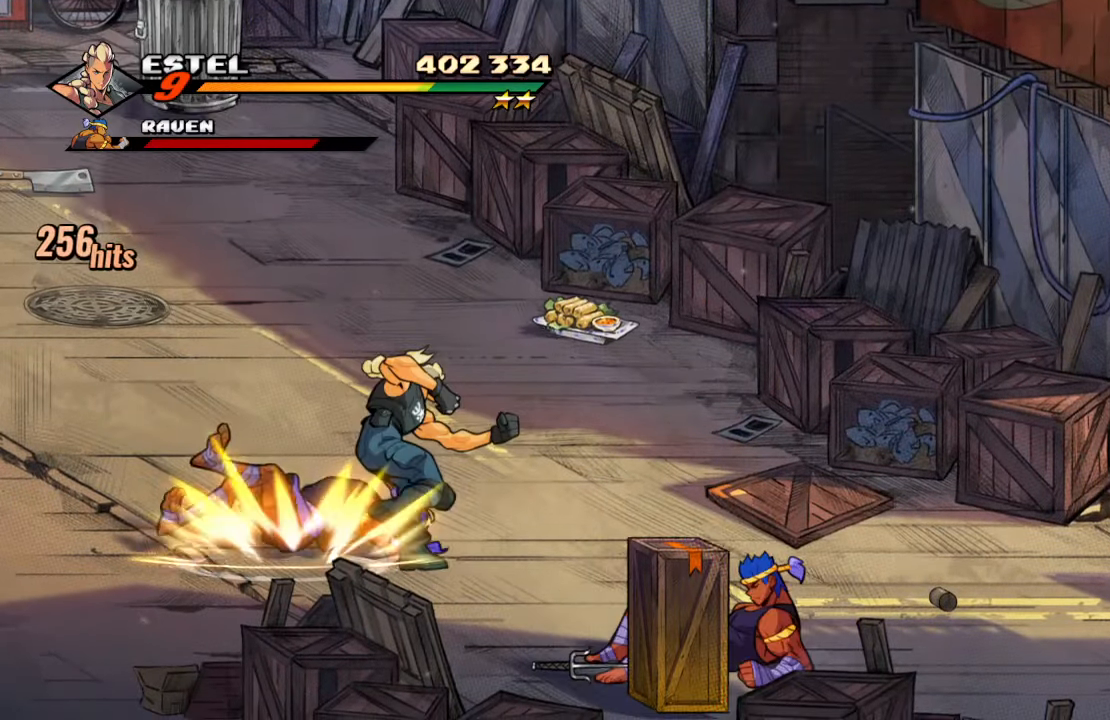
Gameplay with a controller (PlayStation layout); each line is a JSON object with the inputs held at the frame after it. "events" lists button and stick changes between this image and that frame as [ms after this image, input, new state], when the widget could be followed in between. Not read: L3 R3.
{"buttons": ["DPAD_DOWN", "DPAD_RIGHT"], "left_stick": "center", "right_stick": "center", "events": [[483, "SQUARE", "up"]]}
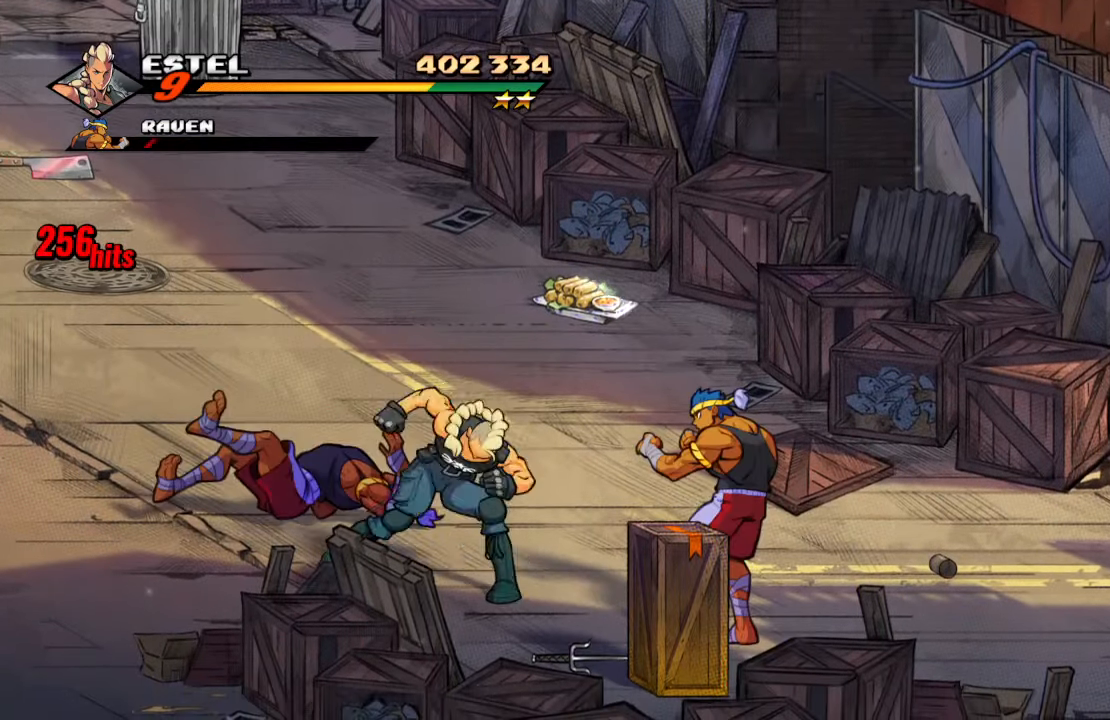
{"buttons": [], "left_stick": "center", "right_stick": "center", "events": [[33, "DPAD_DOWN", "up"], [50, "SQUARE", "down"], [183, "SQUARE", "up"], [233, "SQUARE", "down"], [383, "DPAD_RIGHT", "up"], [450, "SQUARE", "up"]]}
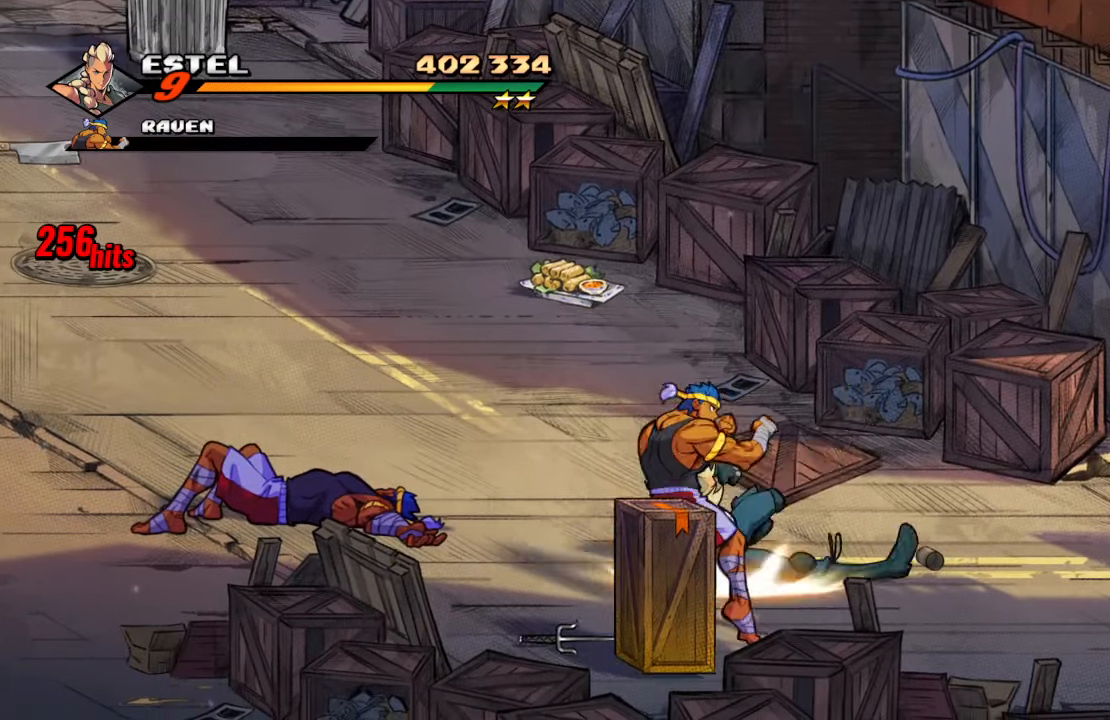
{"buttons": ["TRIANGLE"], "left_stick": "center", "right_stick": "center", "events": [[166, "TRIANGLE", "down"], [316, "TRIANGLE", "up"], [350, "TRIANGLE", "down"]]}
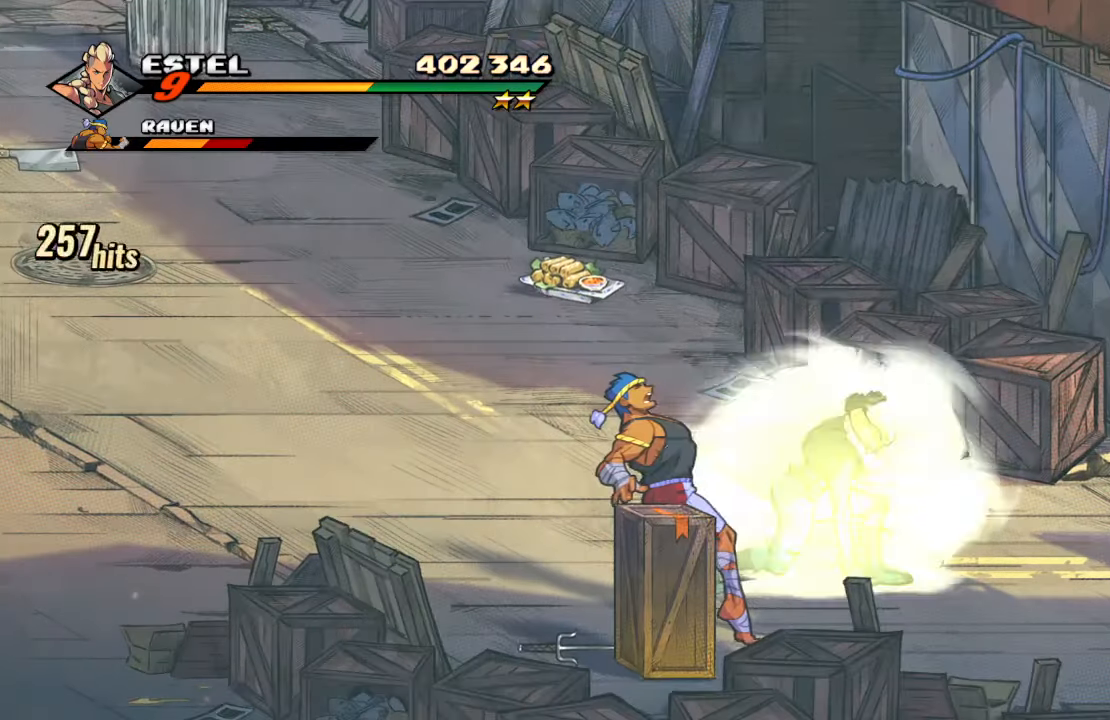
{"buttons": ["DPAD_LEFT"], "left_stick": "center", "right_stick": "center", "events": [[33, "TRIANGLE", "up"], [500, "DPAD_LEFT", "down"]]}
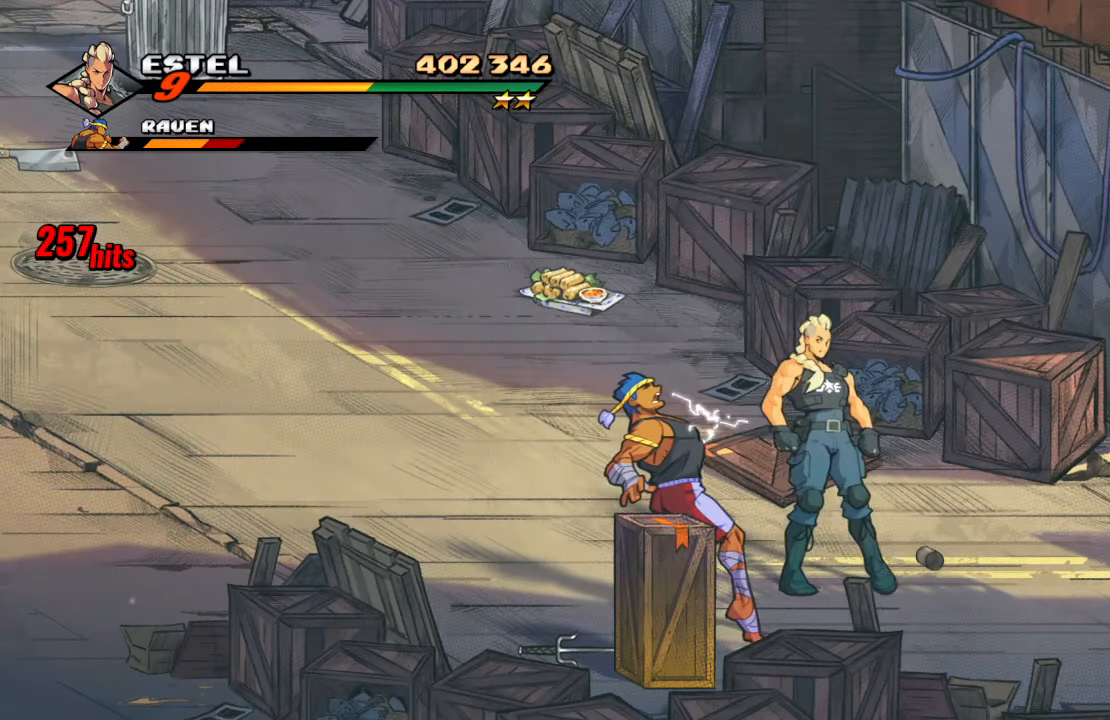
{"buttons": ["SQUARE"], "left_stick": "center", "right_stick": "center", "events": [[216, "DPAD_DOWN", "down"], [333, "DPAD_DOWN", "up"], [383, "DPAD_LEFT", "up"], [416, "SQUARE", "down"]]}
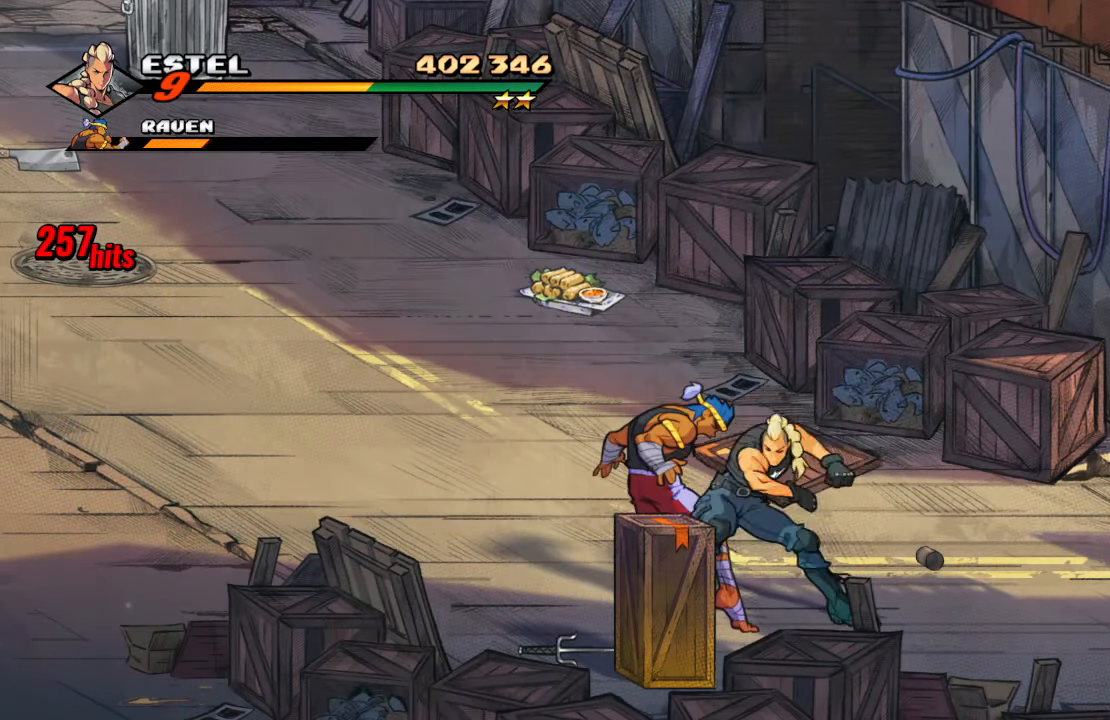
{"buttons": [], "left_stick": "center", "right_stick": "center", "events": [[50, "SQUARE", "up"], [83, "SQUARE", "down"], [283, "SQUARE", "up"]]}
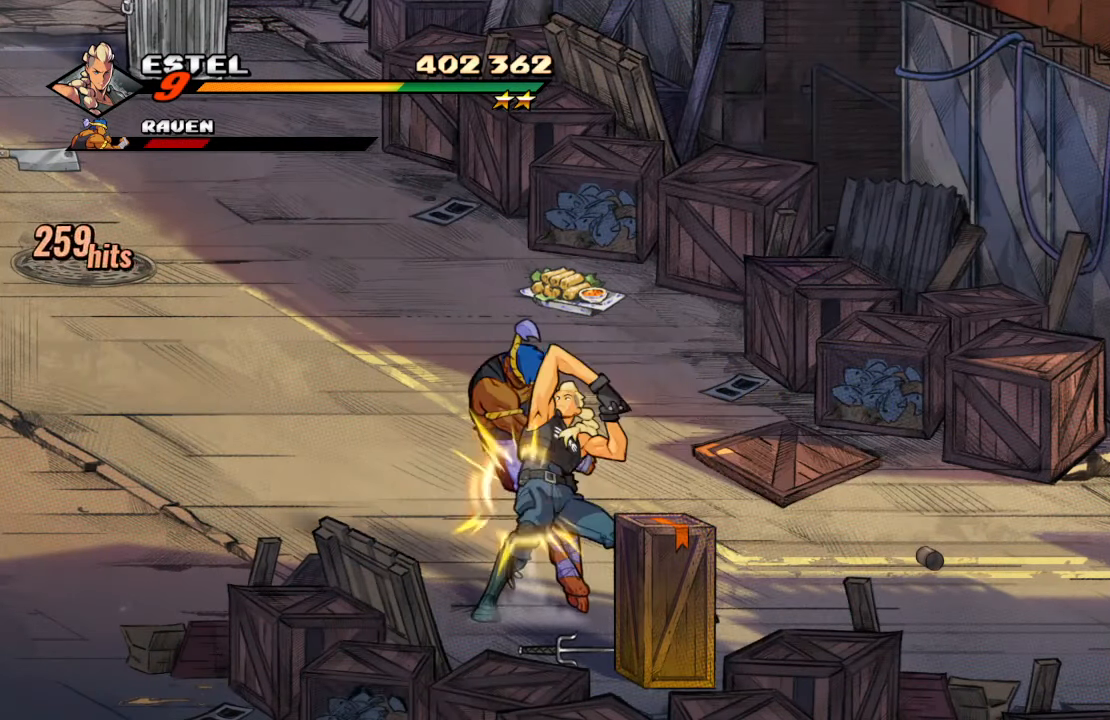
{"buttons": ["DPAD_DOWN"], "left_stick": "center", "right_stick": "center", "events": [[116, "DPAD_DOWN", "down"]]}
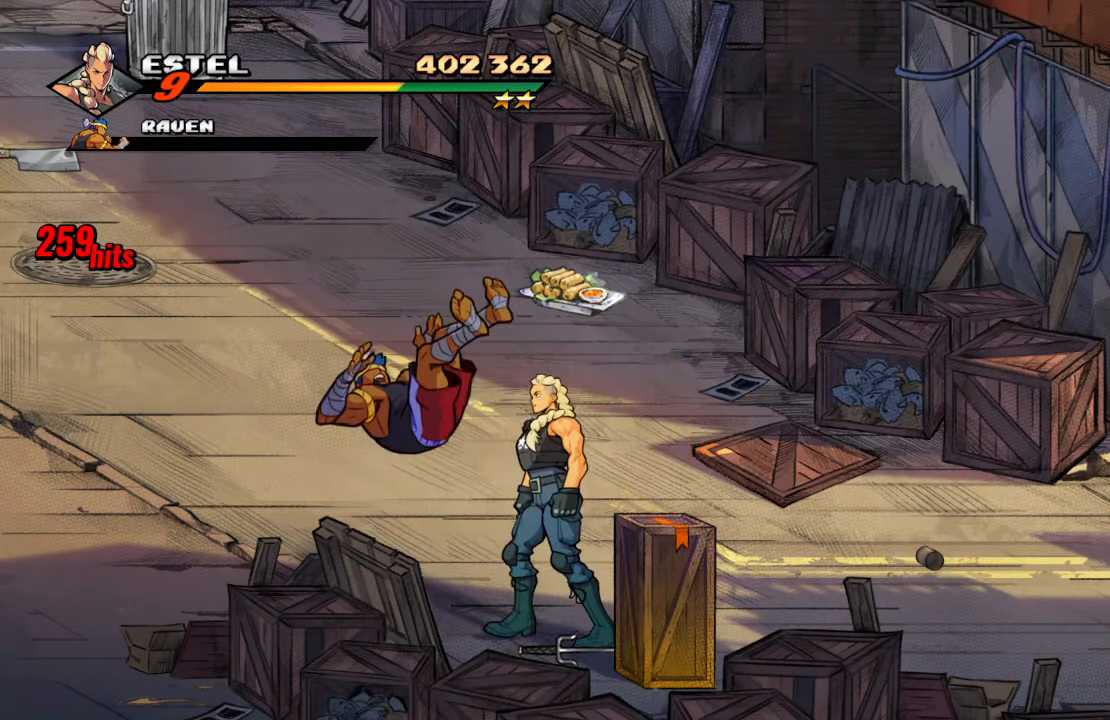
{"buttons": ["DPAD_UP", "DPAD_RIGHT"], "left_stick": "center", "right_stick": "center", "events": [[33, "CIRCLE", "down"], [66, "DPAD_DOWN", "up"], [116, "CIRCLE", "up"], [166, "DPAD_RIGHT", "down"], [166, "DPAD_UP", "down"]]}
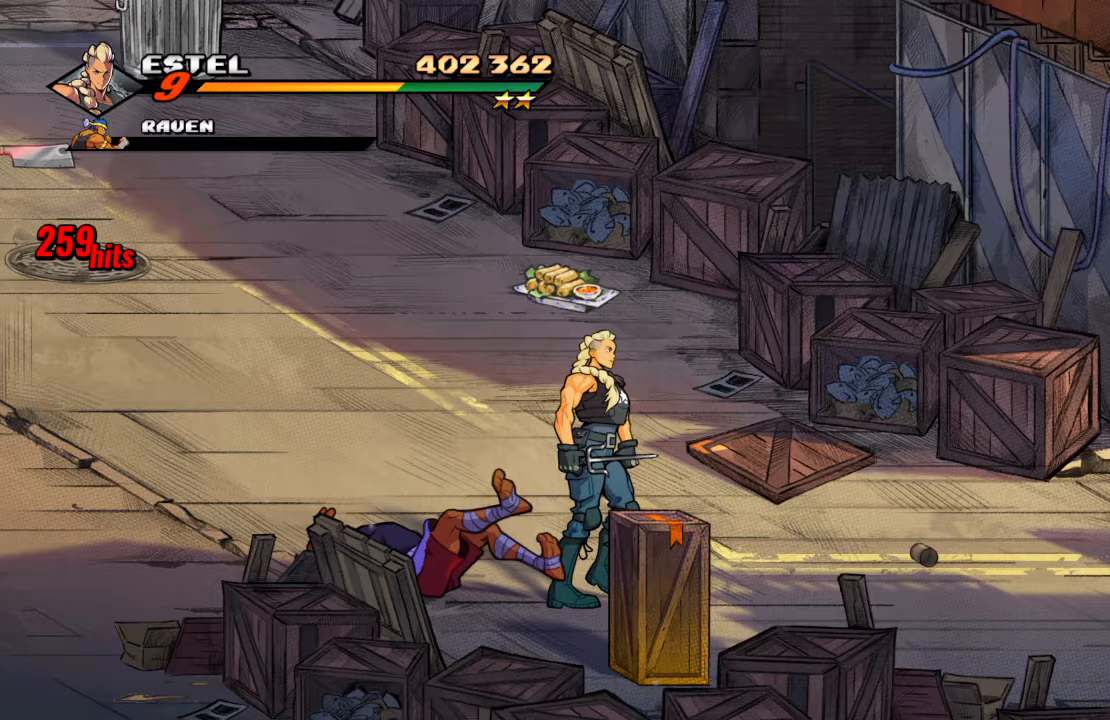
{"buttons": ["CIRCLE", "DPAD_RIGHT"], "left_stick": "center", "right_stick": "center", "events": [[467, "CIRCLE", "down"], [500, "DPAD_UP", "up"]]}
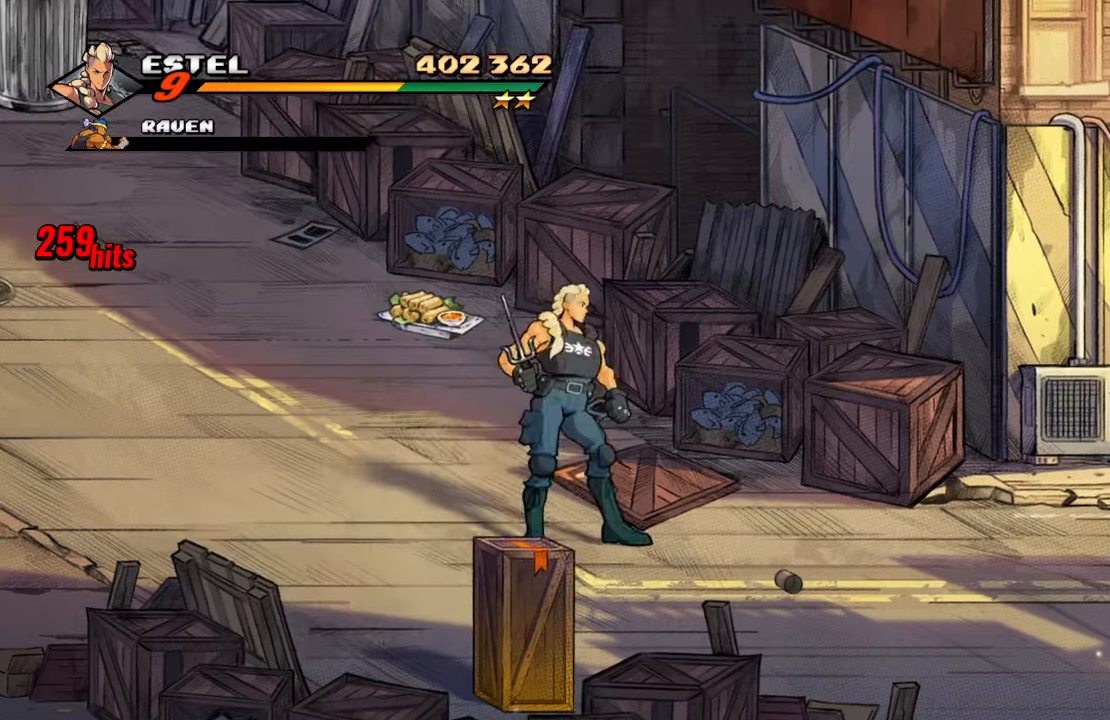
{"buttons": ["DPAD_RIGHT"], "left_stick": "center", "right_stick": "center", "events": [[83, "CIRCLE", "up"], [167, "DPAD_RIGHT", "up"], [283, "DPAD_RIGHT", "down"]]}
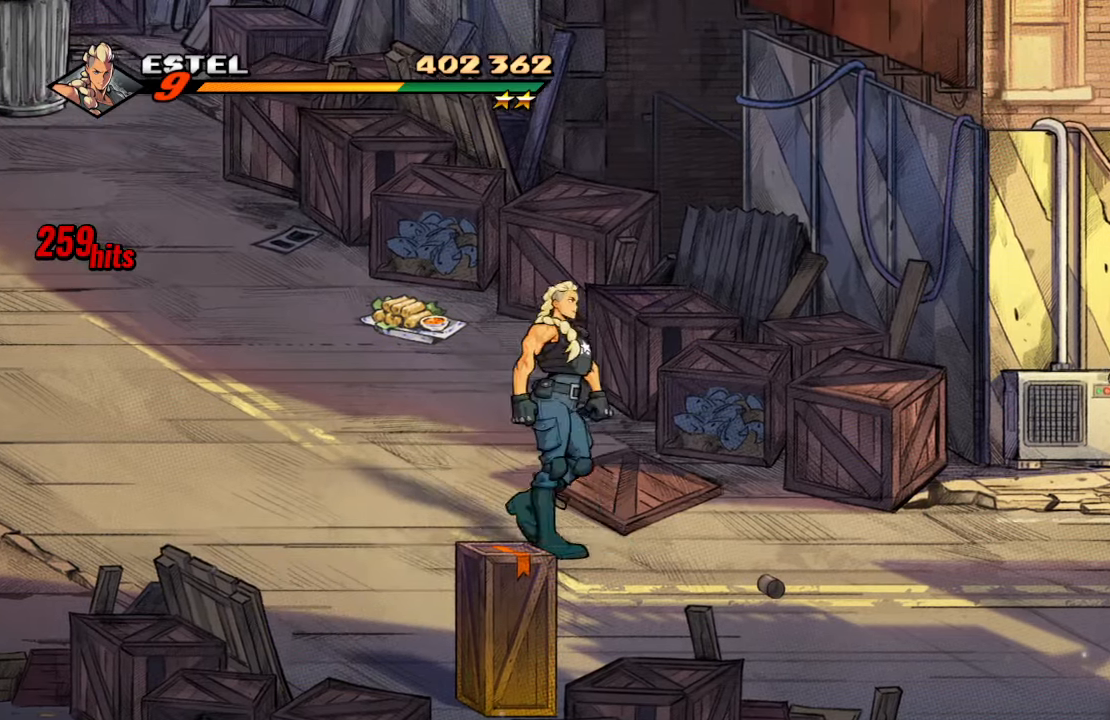
{"buttons": ["DPAD_RIGHT"], "left_stick": "center", "right_stick": "center", "events": []}
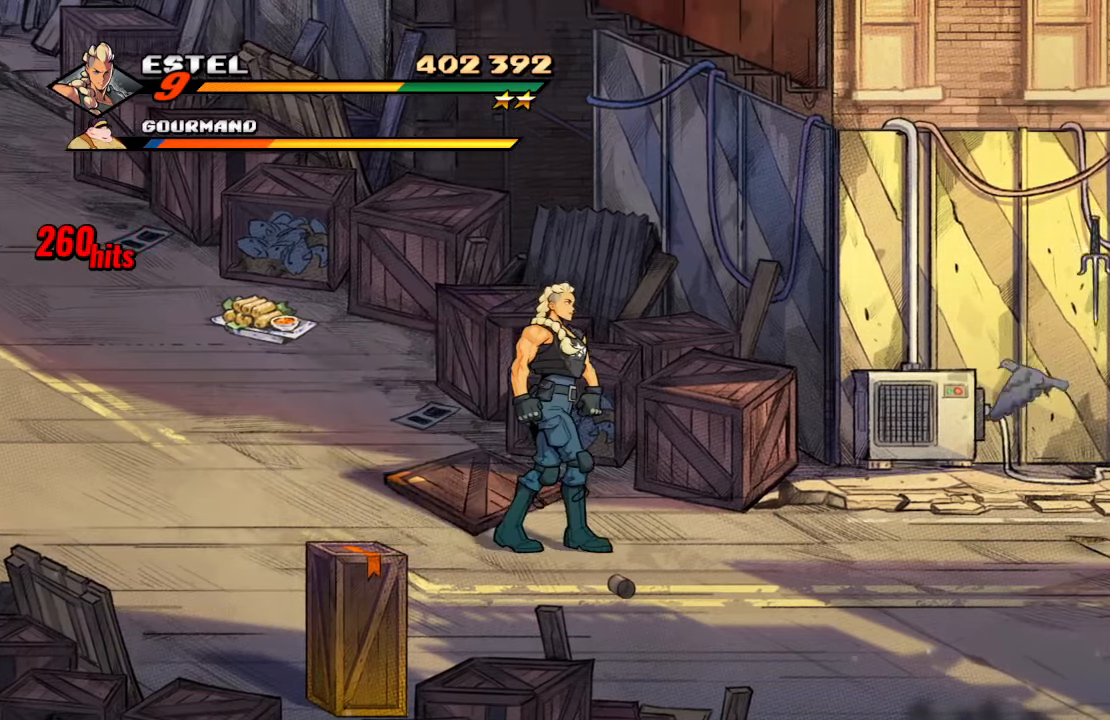
{"buttons": ["DPAD_DOWN", "DPAD_RIGHT"], "left_stick": "center", "right_stick": "center", "events": [[383, "DPAD_DOWN", "down"]]}
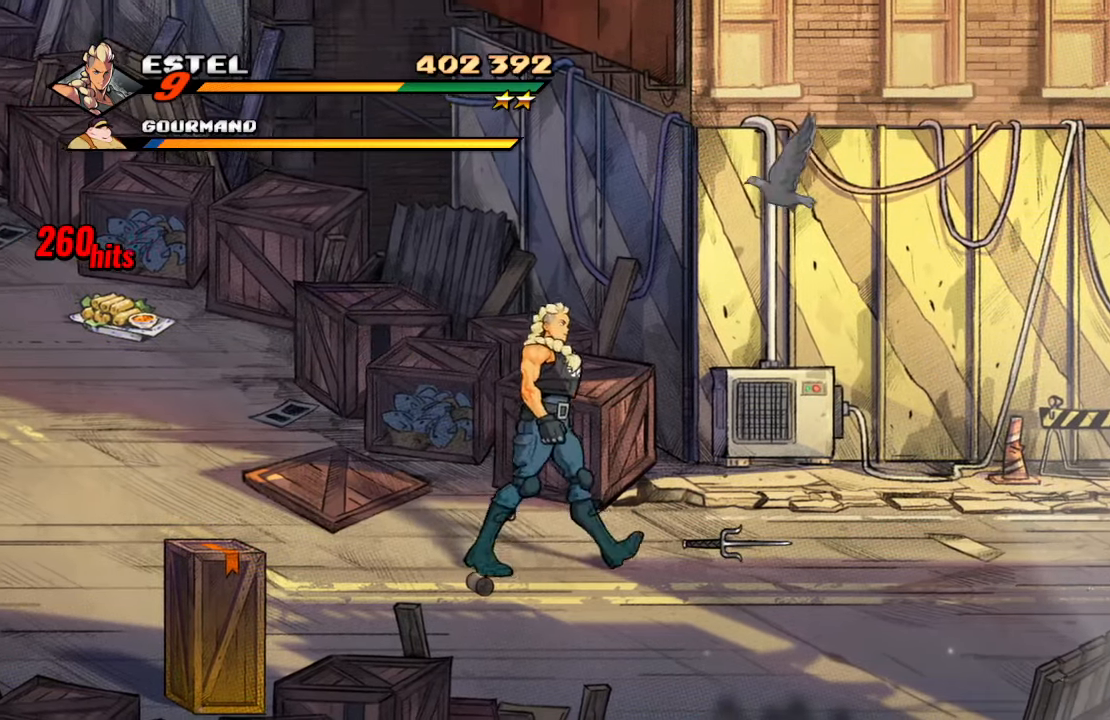
{"buttons": ["DPAD_LEFT"], "left_stick": "center", "right_stick": "center", "events": [[350, "DPAD_RIGHT", "up"], [417, "DPAD_LEFT", "down"], [500, "DPAD_DOWN", "up"]]}
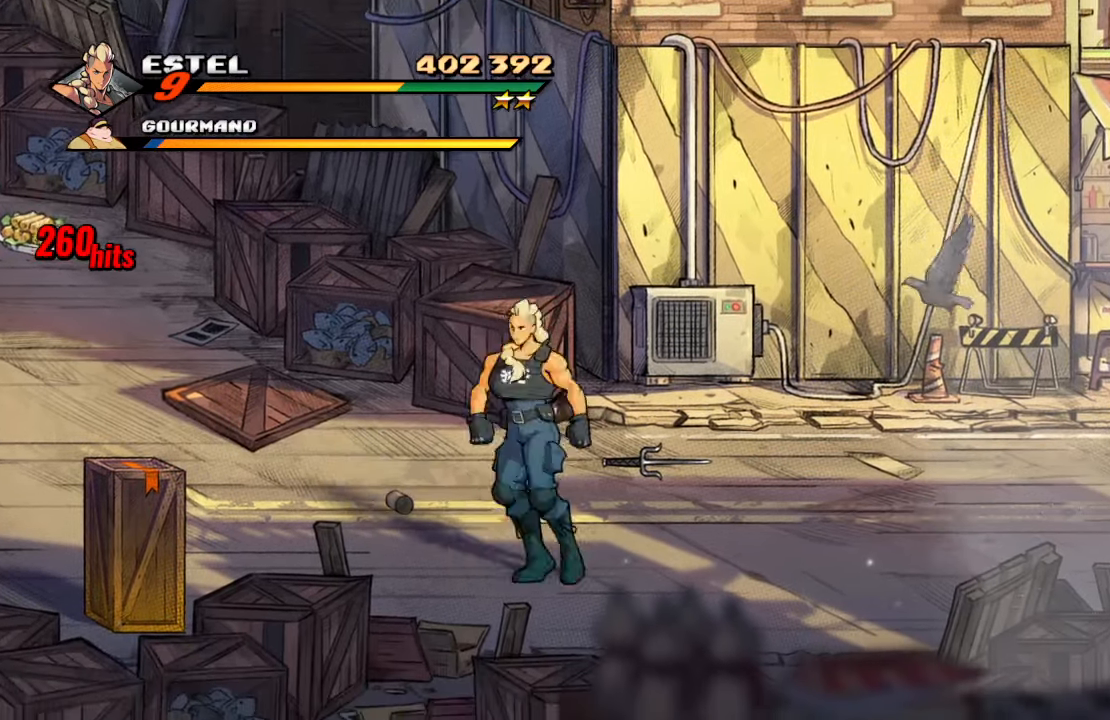
{"buttons": ["DPAD_LEFT"], "left_stick": "center", "right_stick": "center", "events": []}
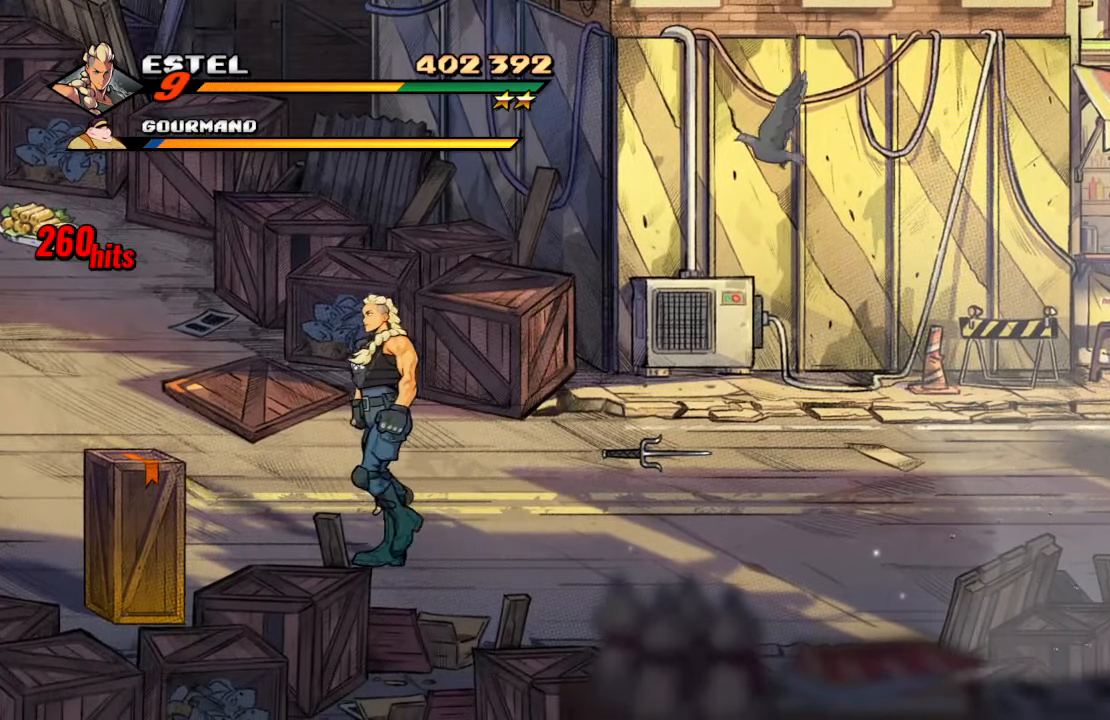
{"buttons": ["DPAD_LEFT"], "left_stick": "center", "right_stick": "center", "events": [[233, "DPAD_DOWN", "down"], [233, "DPAD_LEFT", "up"], [250, "DPAD_RIGHT", "down"], [433, "DPAD_LEFT", "down"], [433, "DPAD_RIGHT", "up"], [450, "DPAD_DOWN", "up"]]}
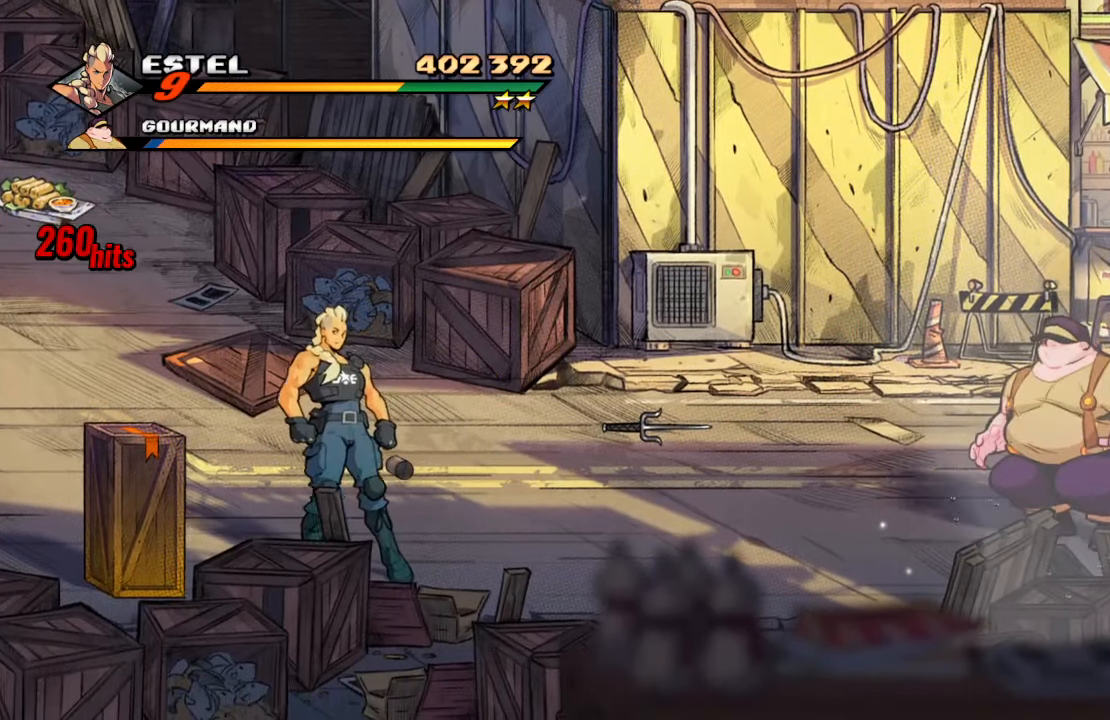
{"buttons": [], "left_stick": "center", "right_stick": "center", "events": [[50, "DPAD_LEFT", "up"], [200, "SQUARE", "down"], [350, "SQUARE", "up"]]}
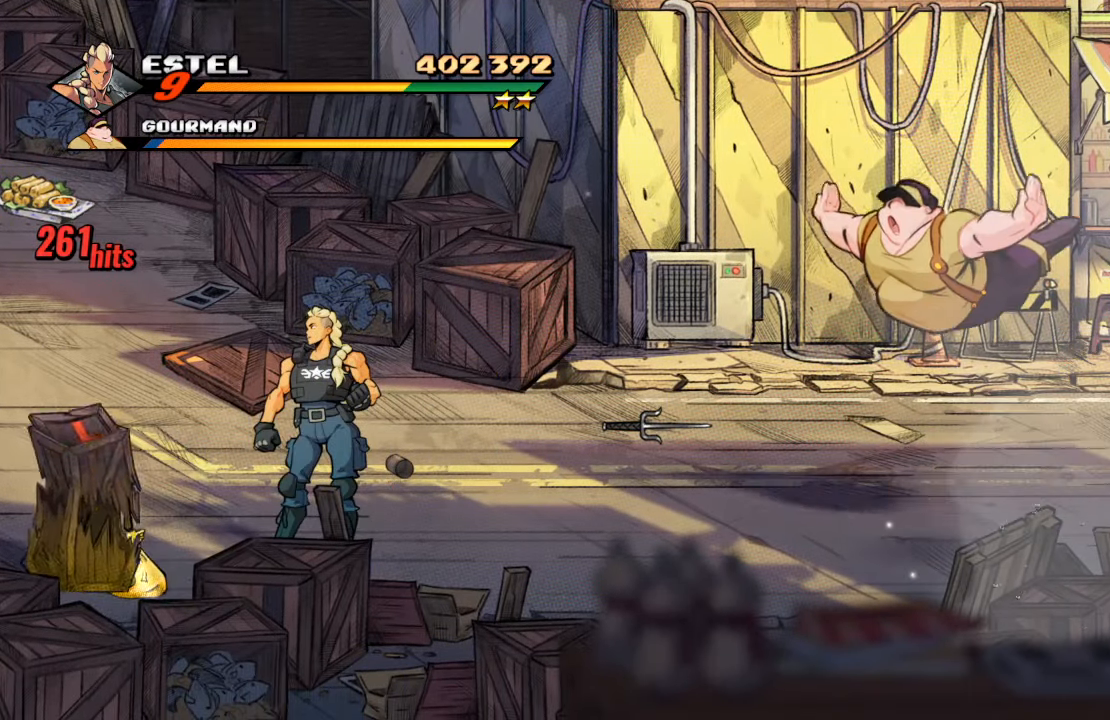
{"buttons": ["DPAD_DOWN", "DPAD_RIGHT"], "left_stick": "center", "right_stick": "center", "events": [[33, "DPAD_LEFT", "down"], [233, "DPAD_LEFT", "up"], [233, "DPAD_RIGHT", "down"], [300, "CROSS", "down"], [333, "DPAD_DOWN", "down"], [467, "CROSS", "up"]]}
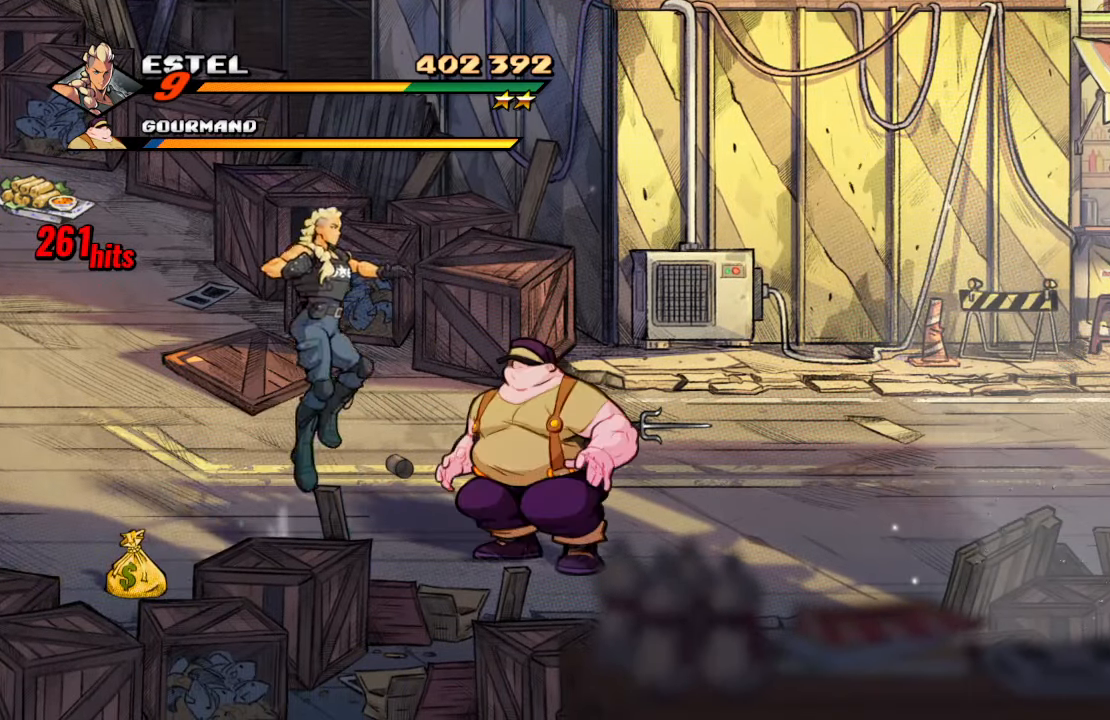
{"buttons": [], "left_stick": "center", "right_stick": "center", "events": [[217, "SQUARE", "down"], [333, "DPAD_DOWN", "up"], [350, "DPAD_RIGHT", "up"], [383, "SQUARE", "up"]]}
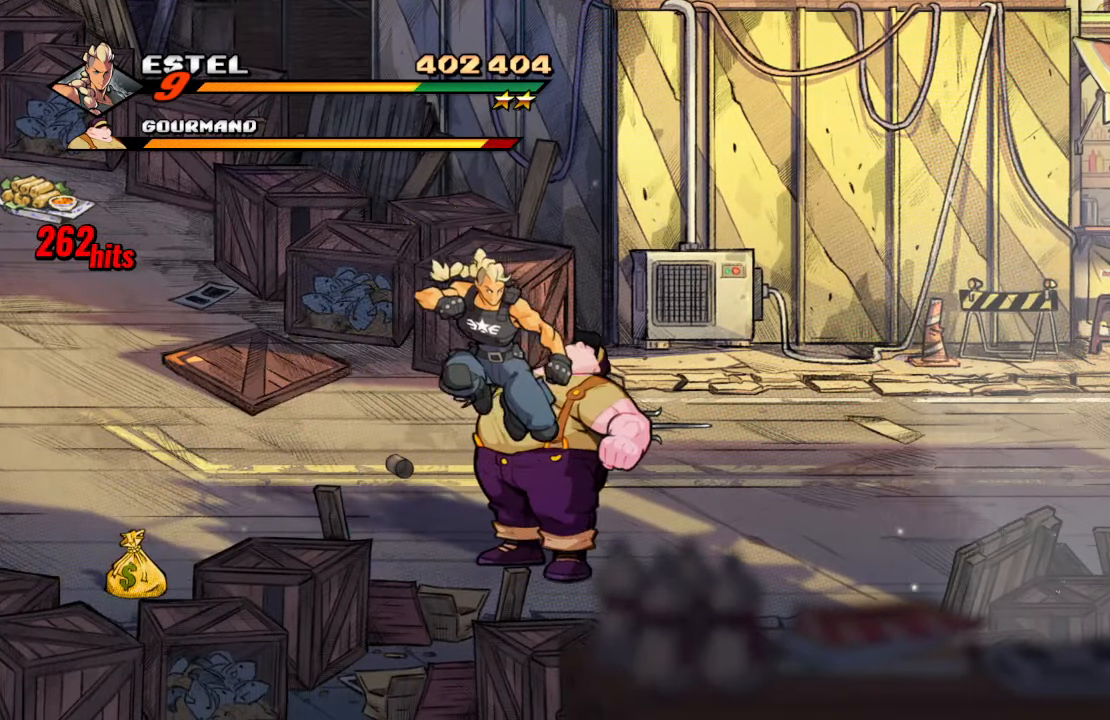
{"buttons": ["SQUARE"], "left_stick": "center", "right_stick": "center", "events": [[17, "DPAD_LEFT", "down"], [50, "DPAD_UP", "down"], [234, "DPAD_UP", "up"], [250, "DPAD_LEFT", "up"], [267, "SQUARE", "down"], [434, "SQUARE", "up"], [484, "SQUARE", "down"]]}
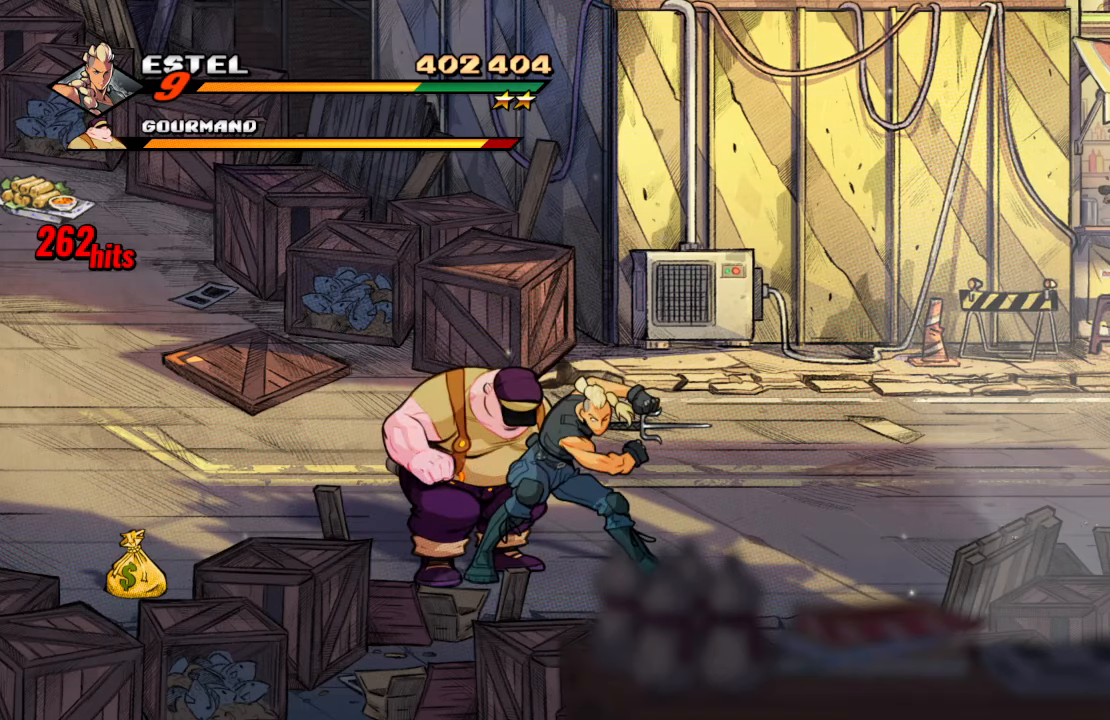
{"buttons": [], "left_stick": "center", "right_stick": "center", "events": [[250, "SQUARE", "up"]]}
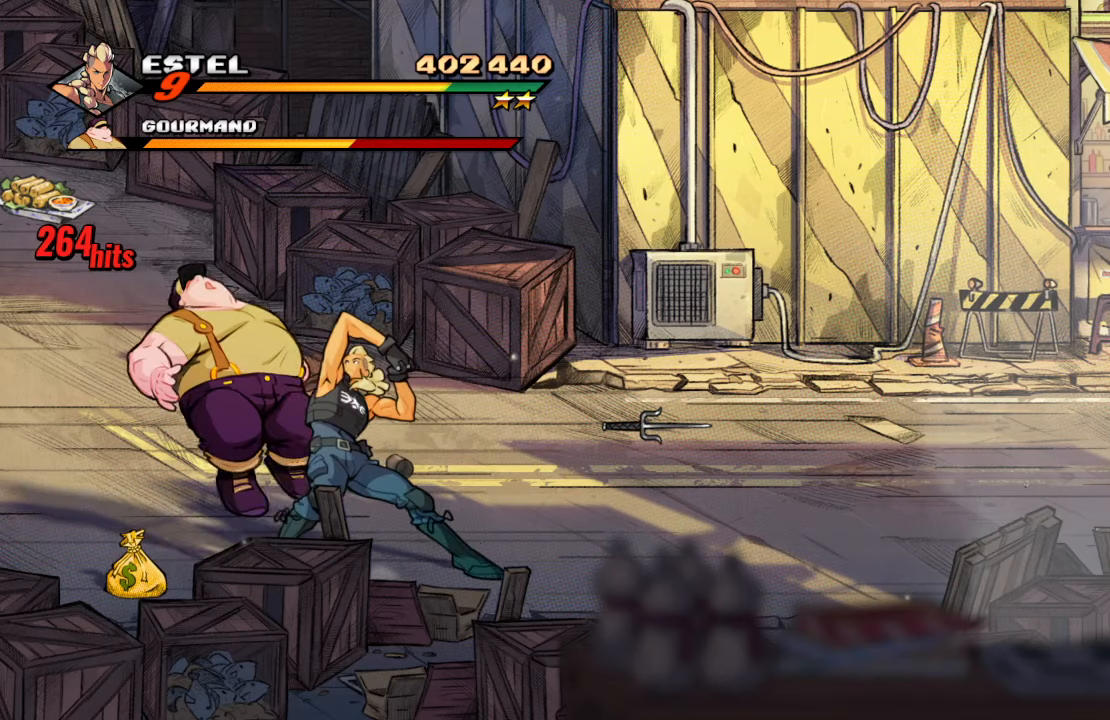
{"buttons": ["DPAD_LEFT"], "left_stick": "center", "right_stick": "center", "events": [[134, "DPAD_LEFT", "down"], [150, "DPAD_UP", "down"], [284, "DPAD_UP", "up"]]}
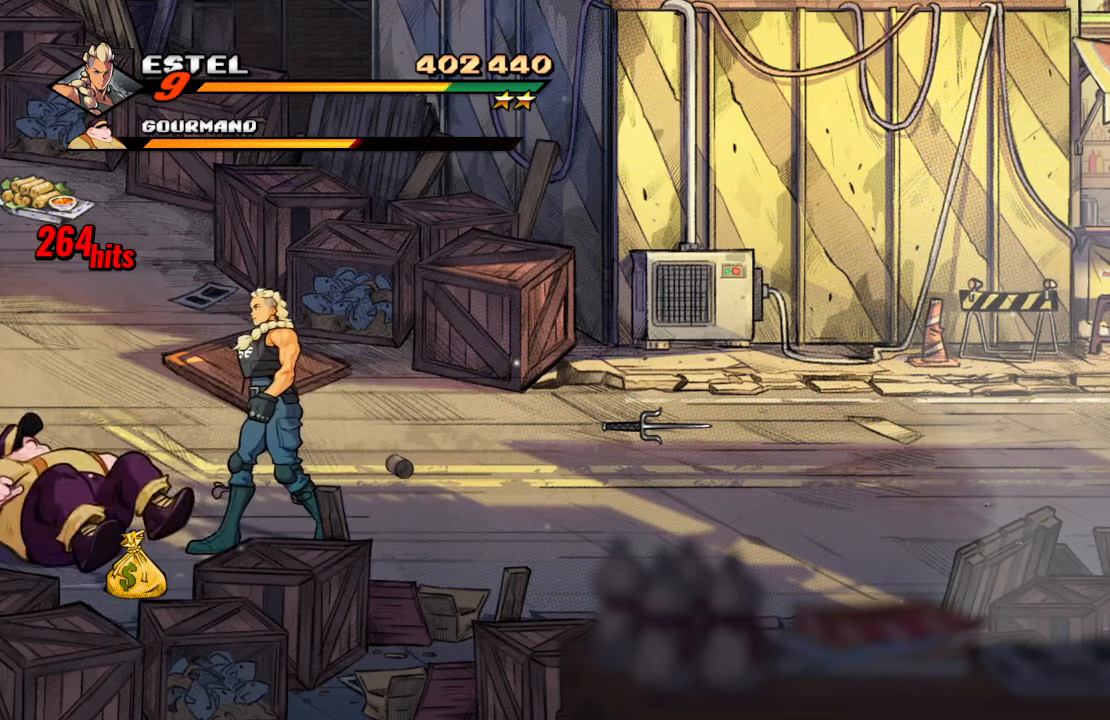
{"buttons": ["CROSS"], "left_stick": "center", "right_stick": "center", "events": [[384, "DPAD_LEFT", "up"], [484, "CROSS", "down"]]}
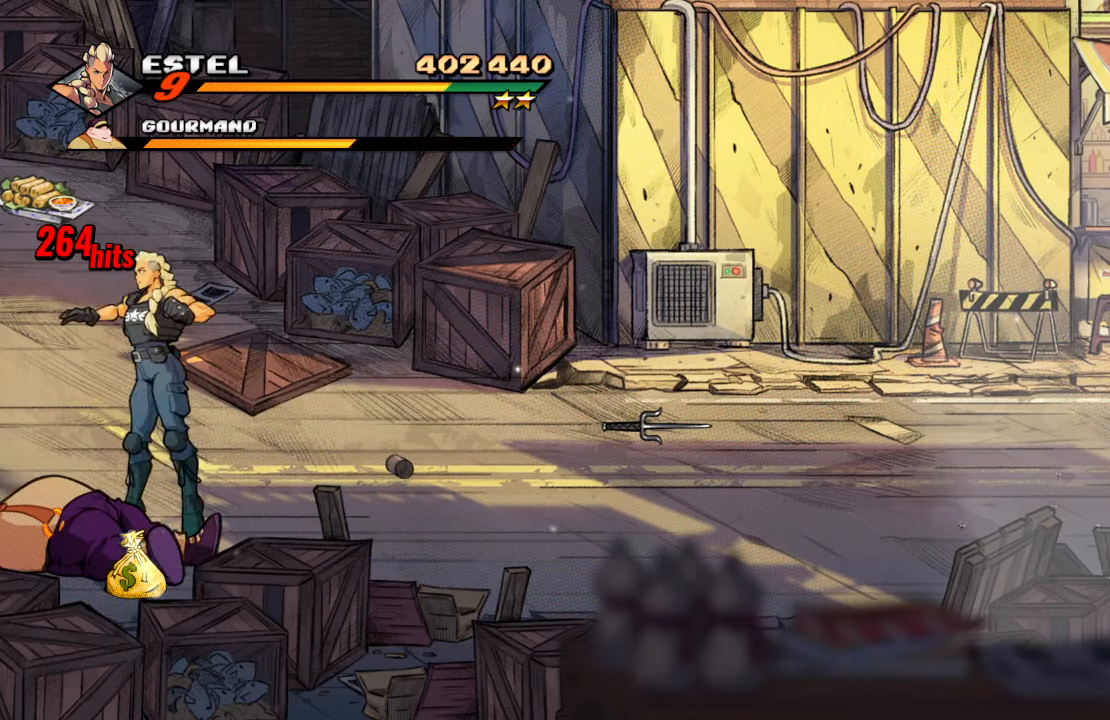
{"buttons": [], "left_stick": "center", "right_stick": "center", "events": [[17, "DPAD_DOWN", "down"], [117, "SQUARE", "down"], [167, "CROSS", "up"], [300, "DPAD_LEFT", "down"], [384, "SQUARE", "up"], [467, "DPAD_DOWN", "up"], [467, "DPAD_LEFT", "up"]]}
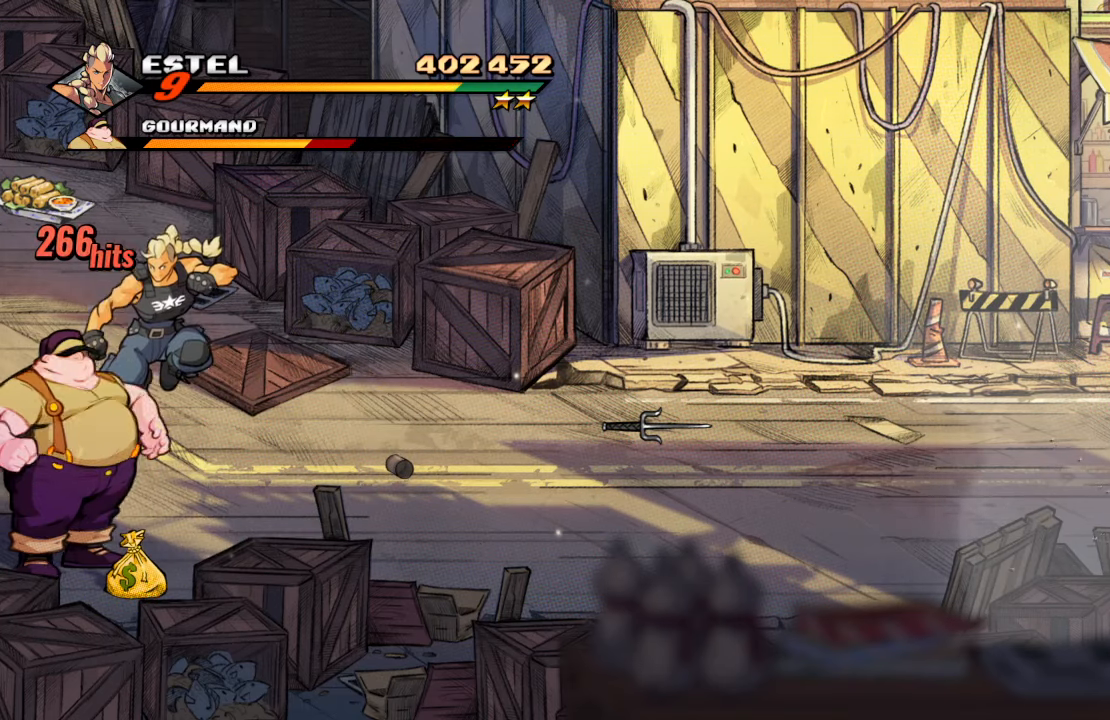
{"buttons": [], "left_stick": "center", "right_stick": "center", "events": [[34, "SQUARE", "down"], [167, "SQUARE", "up"], [217, "SQUARE", "down"], [367, "SQUARE", "up"]]}
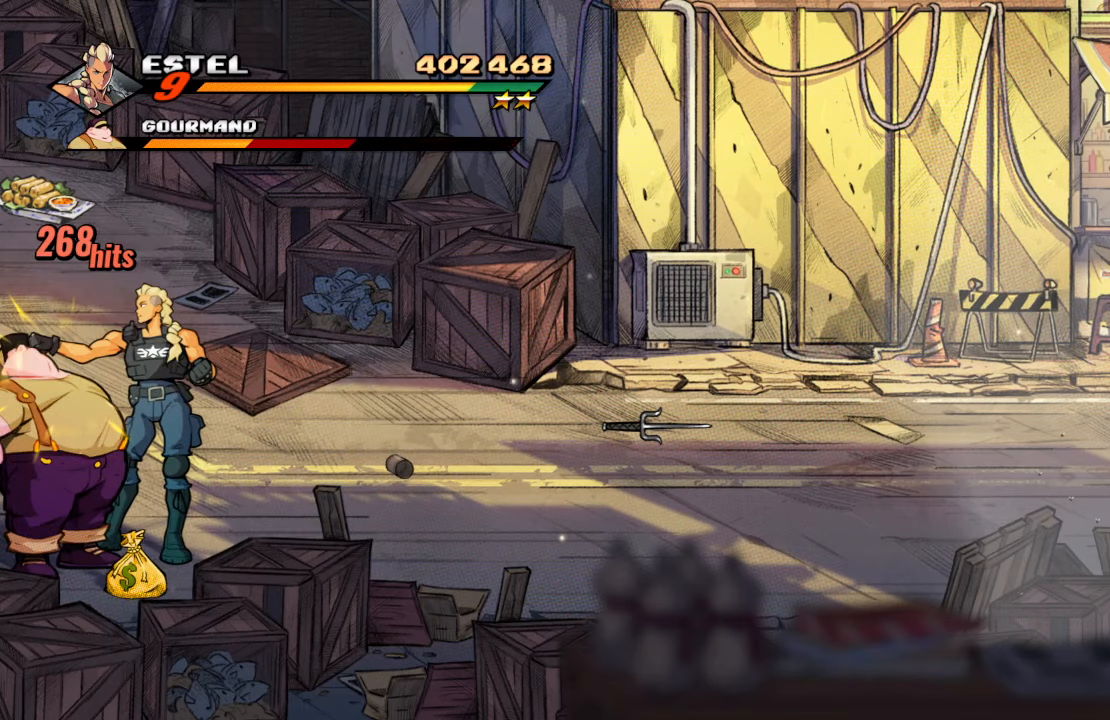
{"buttons": [], "left_stick": "center", "right_stick": "center", "events": [[200, "SQUARE", "down"], [334, "SQUARE", "up"], [417, "SQUARE", "down"], [500, "SQUARE", "up"]]}
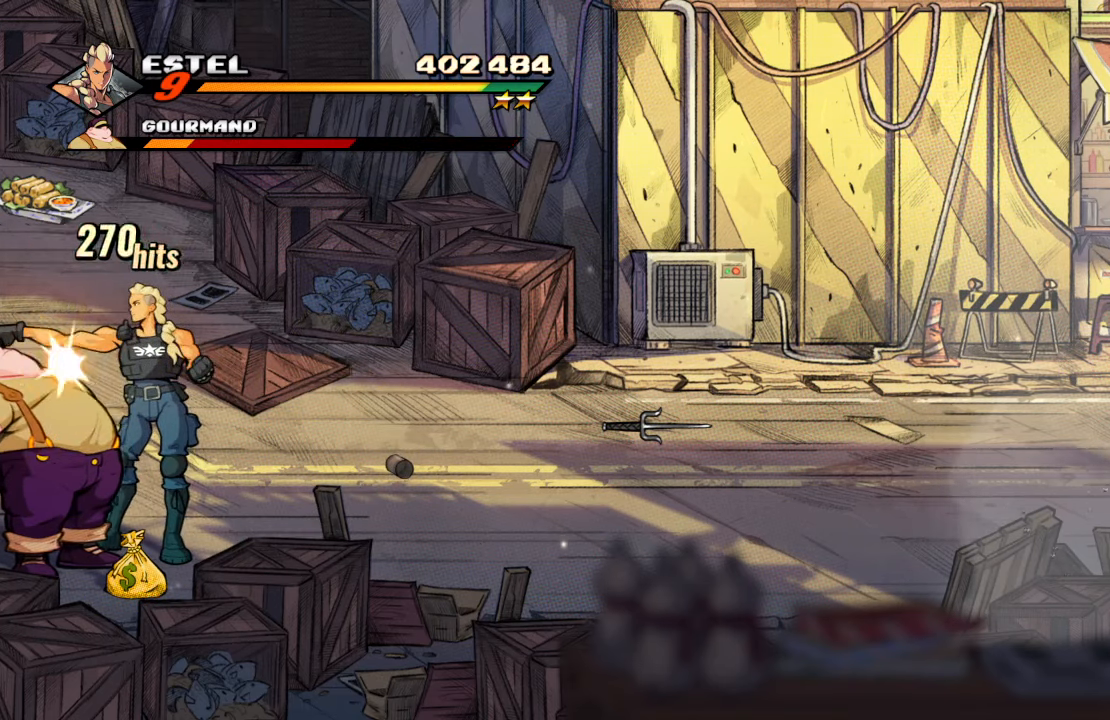
{"buttons": ["DPAD_LEFT"], "left_stick": "center", "right_stick": "center", "events": [[250, "DPAD_LEFT", "down"]]}
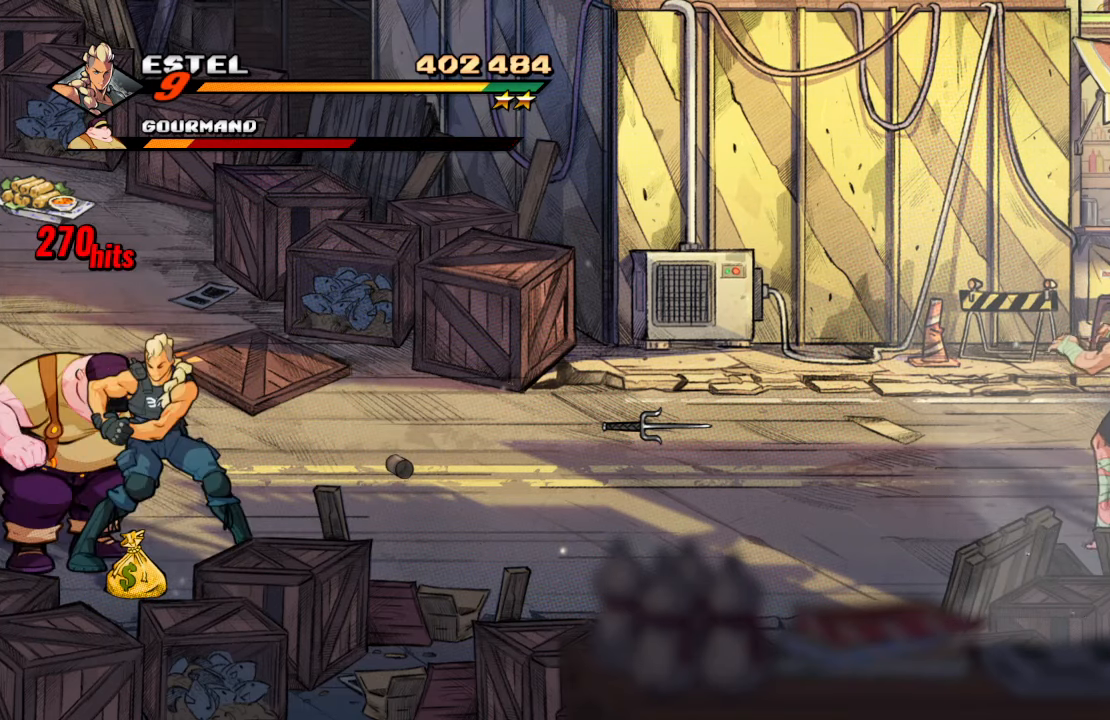
{"buttons": [], "left_stick": "center", "right_stick": "center", "events": [[134, "DPAD_LEFT", "up"]]}
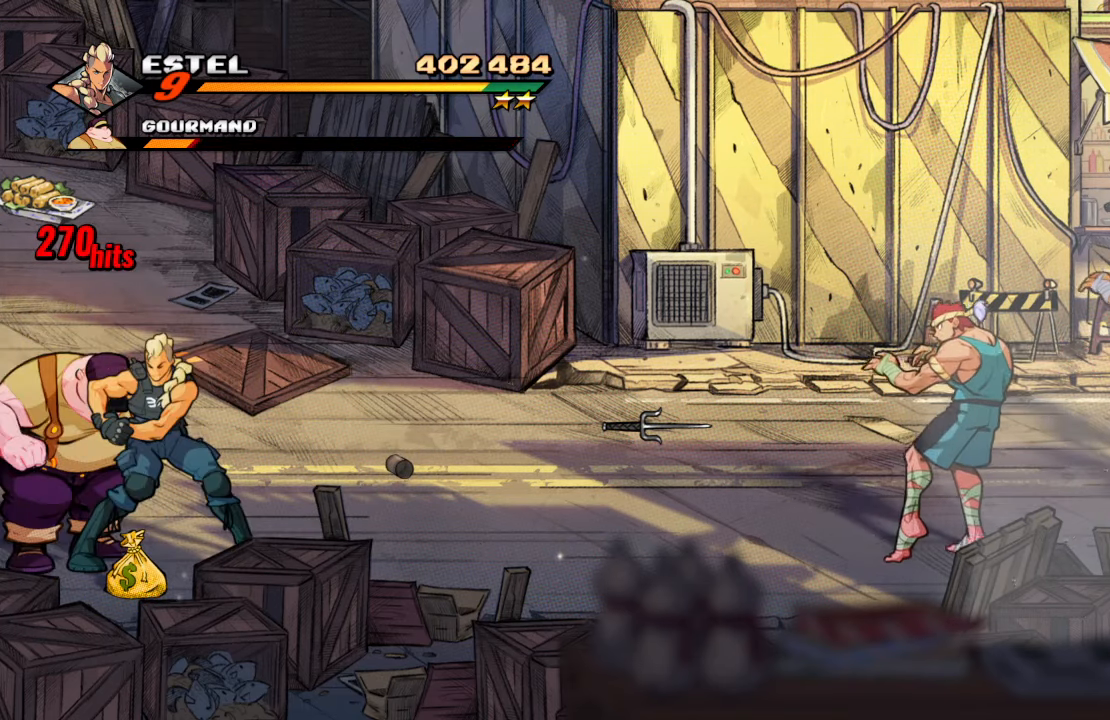
{"buttons": [], "left_stick": "center", "right_stick": "center", "events": [[400, "CROSS", "down"], [484, "CROSS", "up"]]}
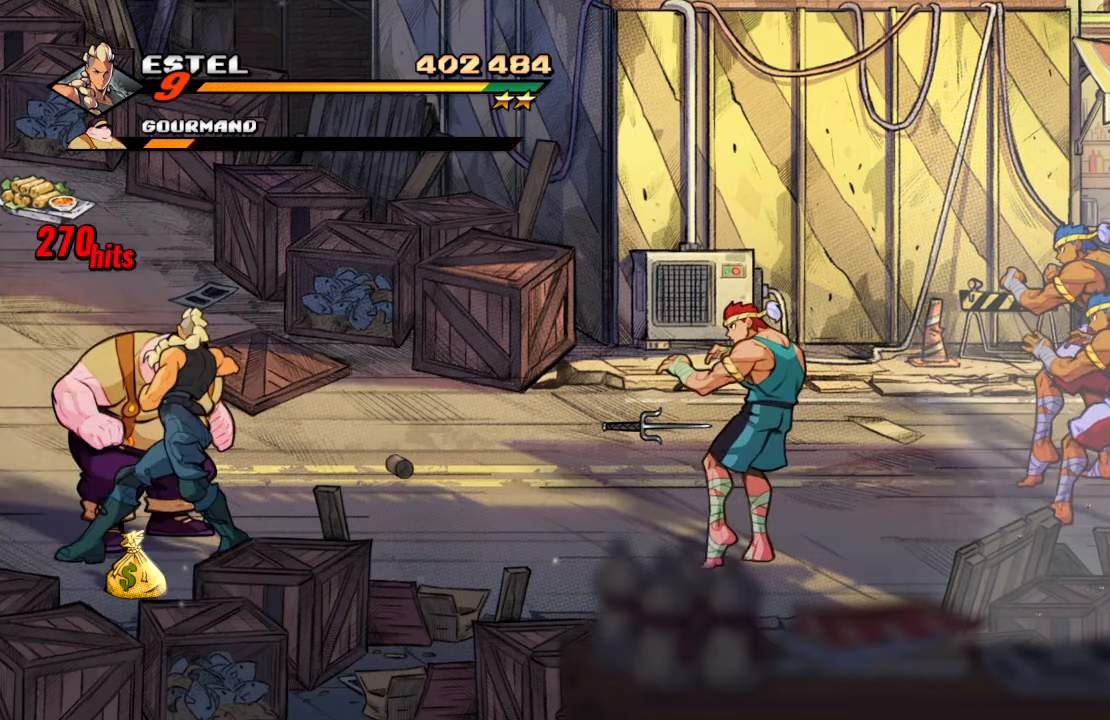
{"buttons": ["DPAD_LEFT"], "left_stick": "center", "right_stick": "center", "events": [[34, "CROSS", "down"], [183, "CROSS", "up"], [500, "DPAD_LEFT", "down"]]}
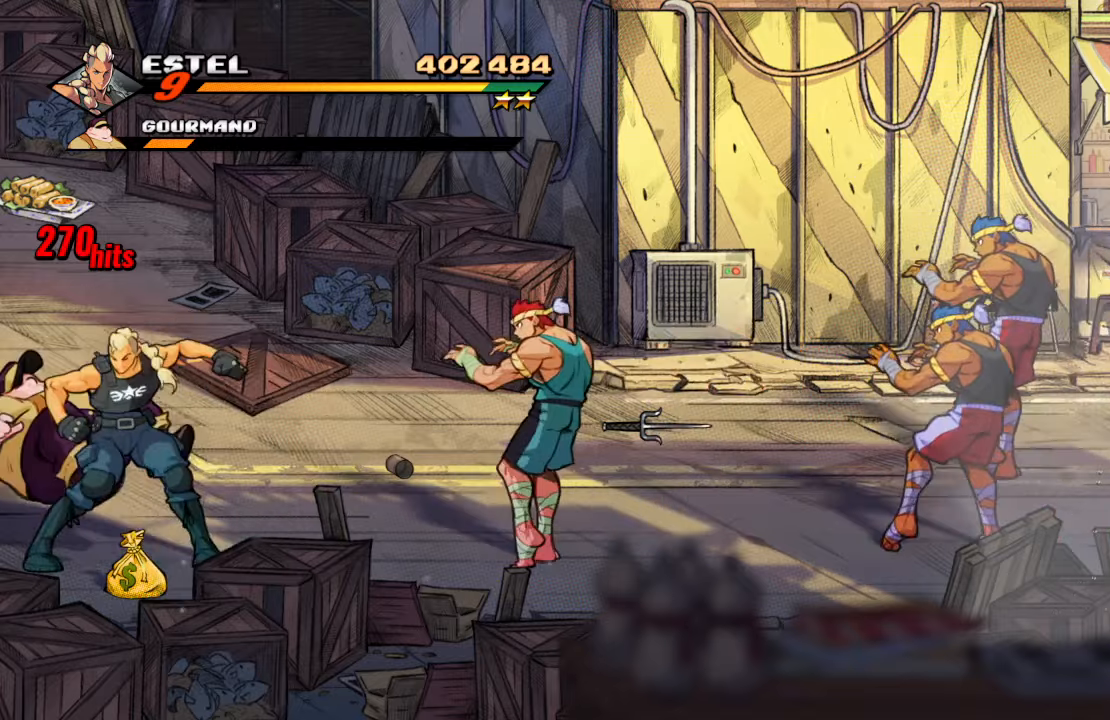
{"buttons": ["DPAD_UP"], "left_stick": "center", "right_stick": "center", "events": [[183, "DPAD_UP", "down"], [383, "DPAD_LEFT", "up"]]}
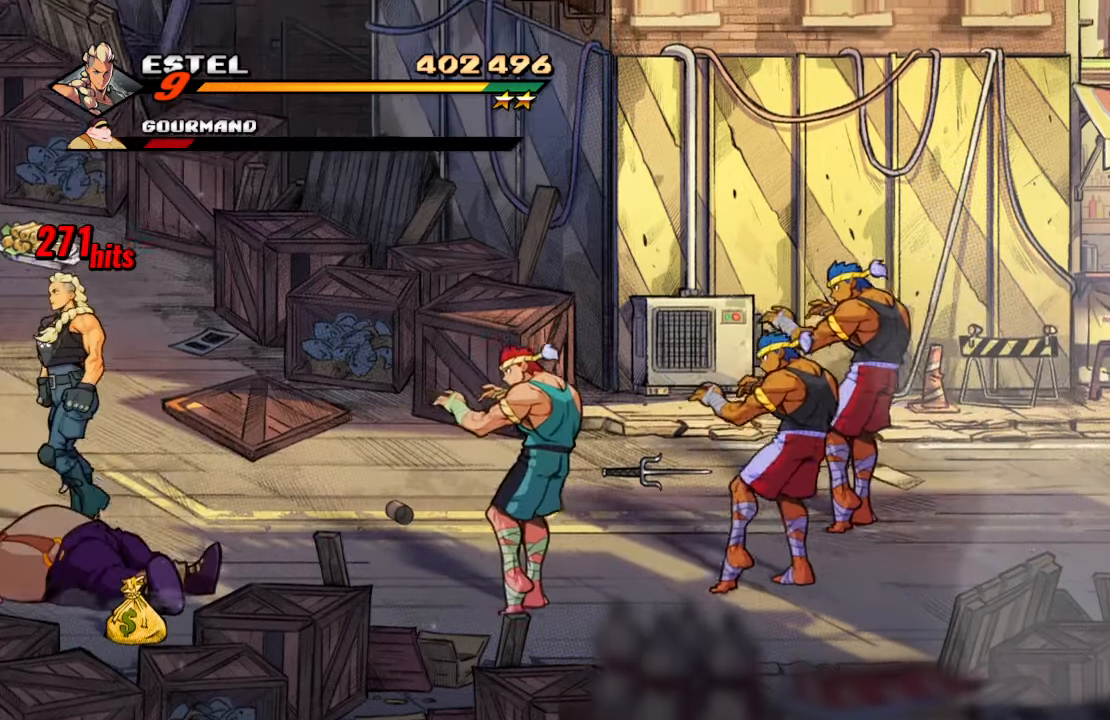
{"buttons": ["DPAD_RIGHT"], "left_stick": "center", "right_stick": "center", "events": [[66, "DPAD_LEFT", "down"], [83, "DPAD_DOWN", "down"], [83, "DPAD_LEFT", "up"], [83, "DPAD_RIGHT", "down"], [83, "DPAD_UP", "up"], [350, "DPAD_DOWN", "up"]]}